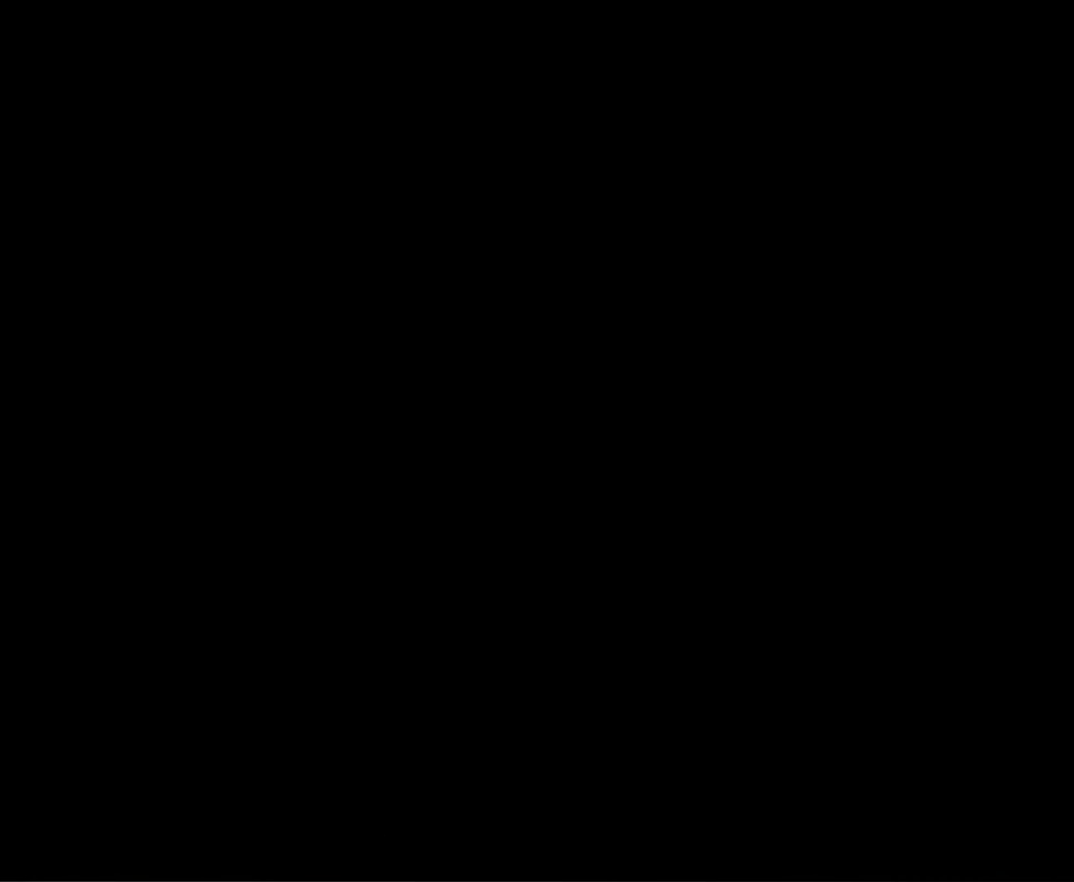
Gameplay with a controller (Nintendo layout); each line is a JSON object with the inputs held at the frame after it. "events" lists button and stick changes between this image and that frame as [ms after this image, input, new state], when the widget could be followed in between. Not read: L3 R3.
{"buttons": ["DPAD_DOWN", "DPAD_RIGHT"], "events": []}
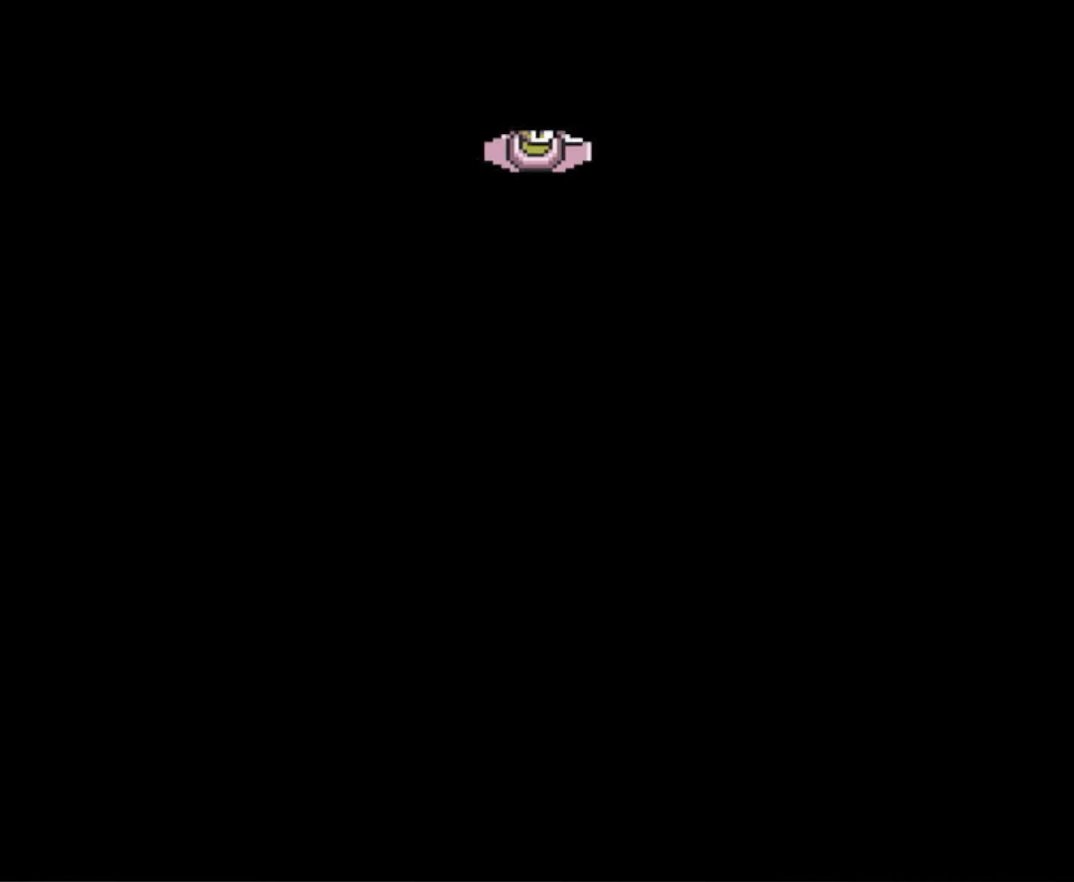
{"buttons": ["DPAD_DOWN", "DPAD_RIGHT"], "events": []}
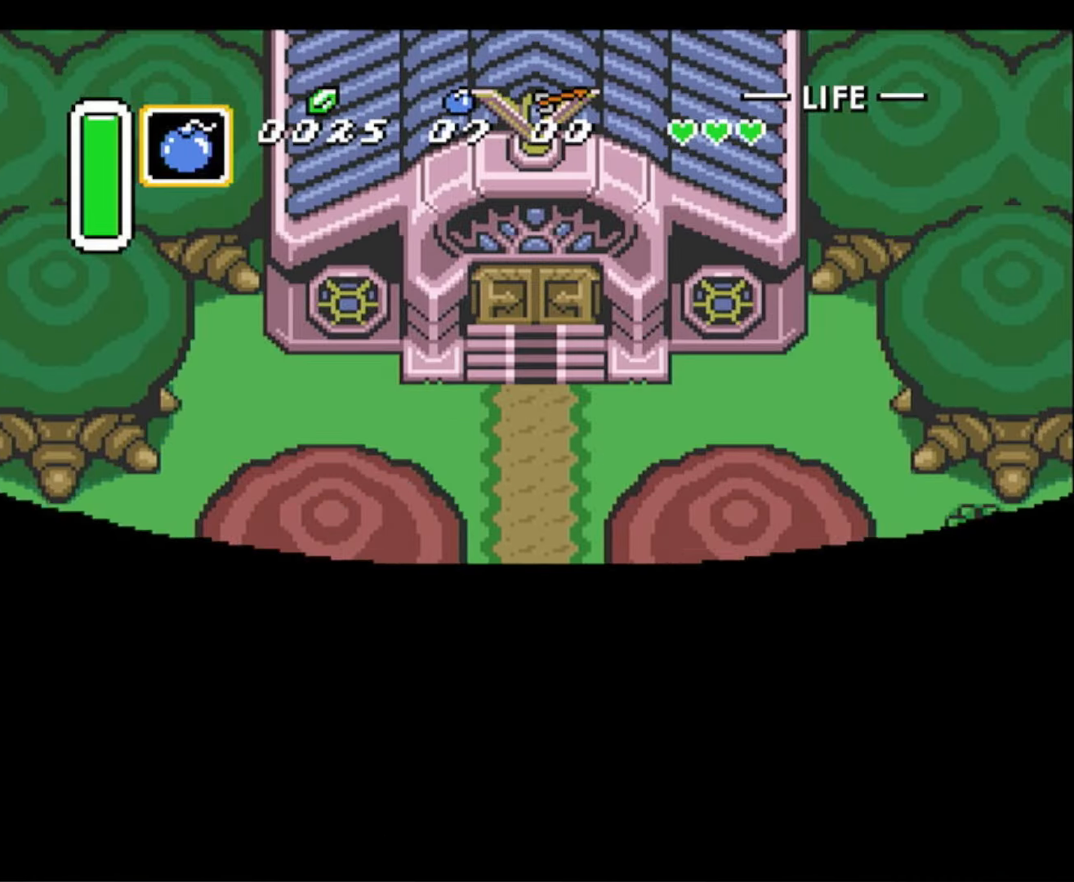
{"buttons": ["DPAD_DOWN", "DPAD_RIGHT"], "events": []}
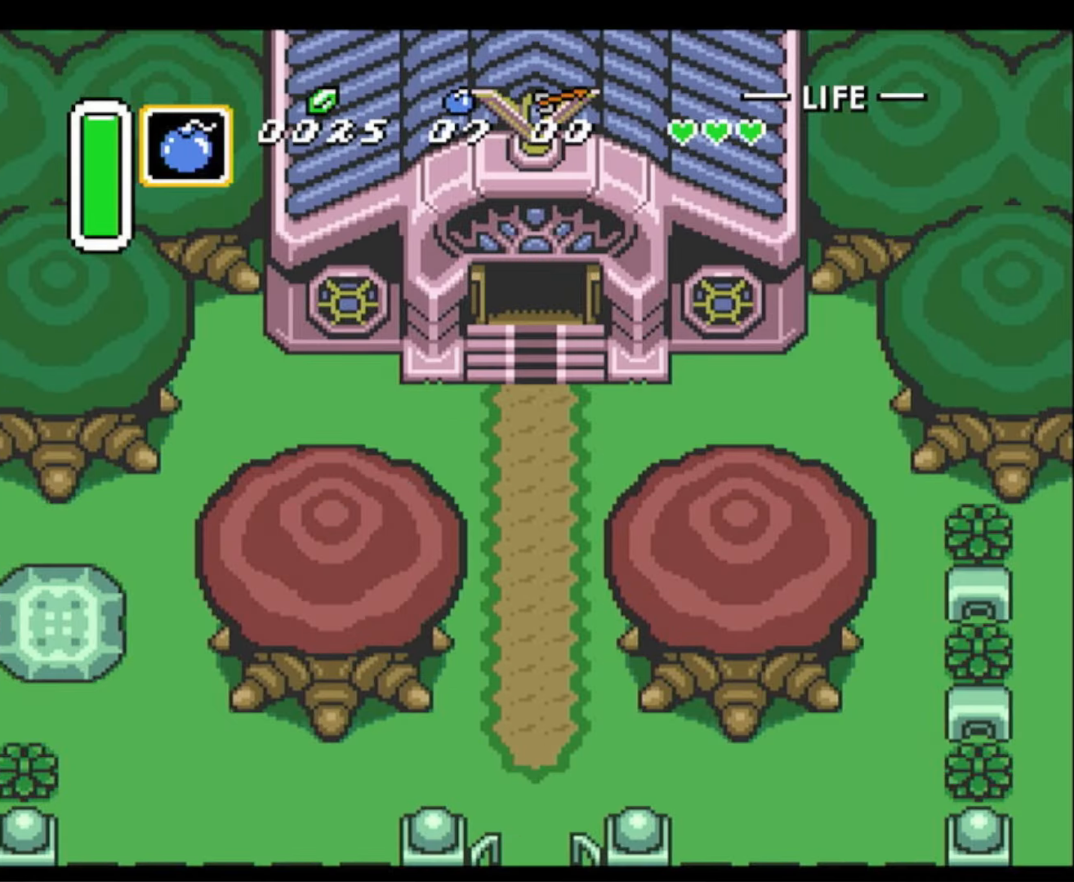
{"buttons": ["DPAD_DOWN"], "events": [[366, "DPAD_RIGHT", "up"]]}
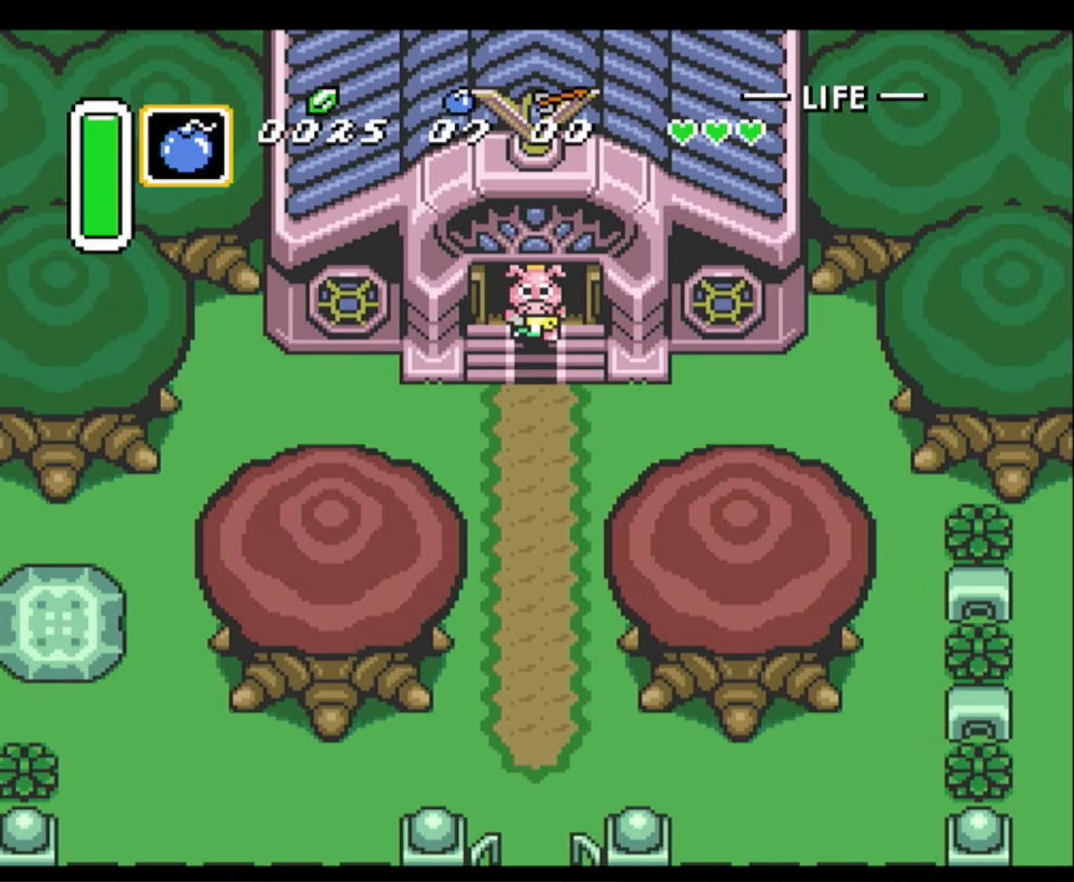
{"buttons": ["DPAD_DOWN", "DPAD_RIGHT"], "events": [[116, "DPAD_RIGHT", "down"]]}
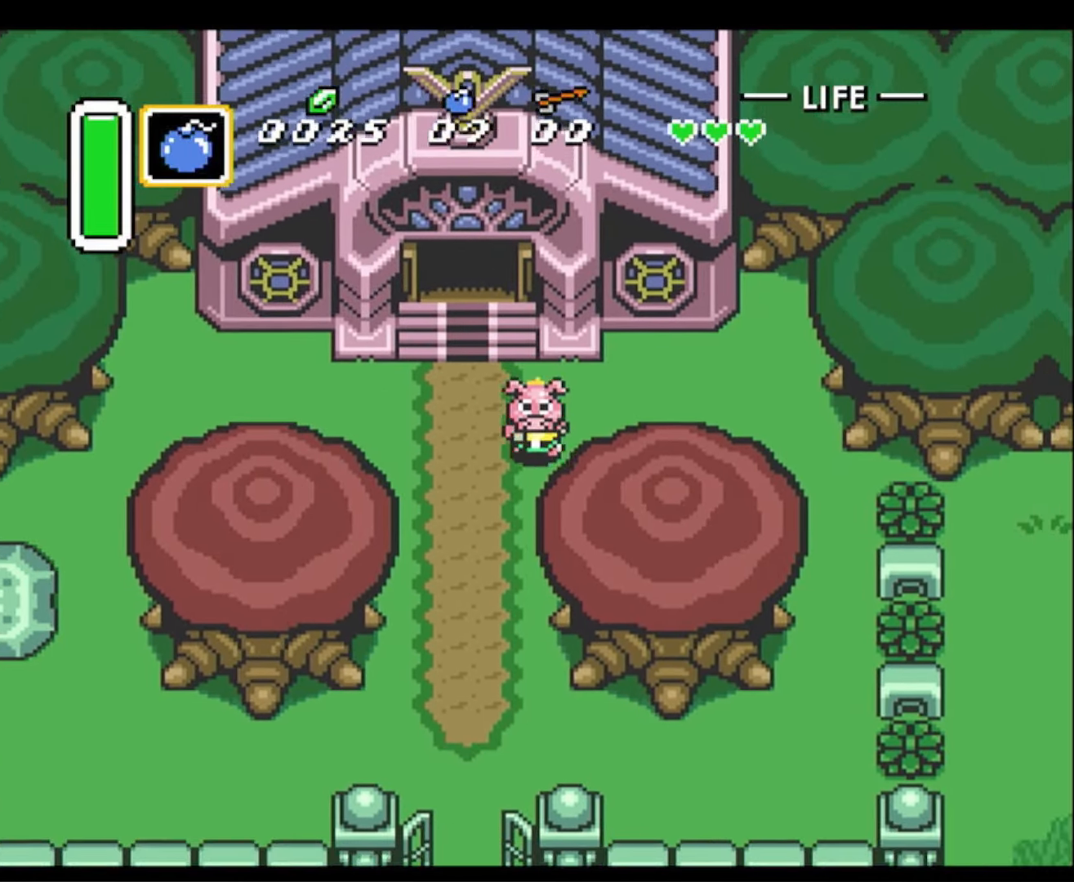
{"buttons": ["DPAD_RIGHT"], "events": [[50, "DPAD_DOWN", "up"], [283, "DPAD_UP", "down"], [333, "DPAD_UP", "up"]]}
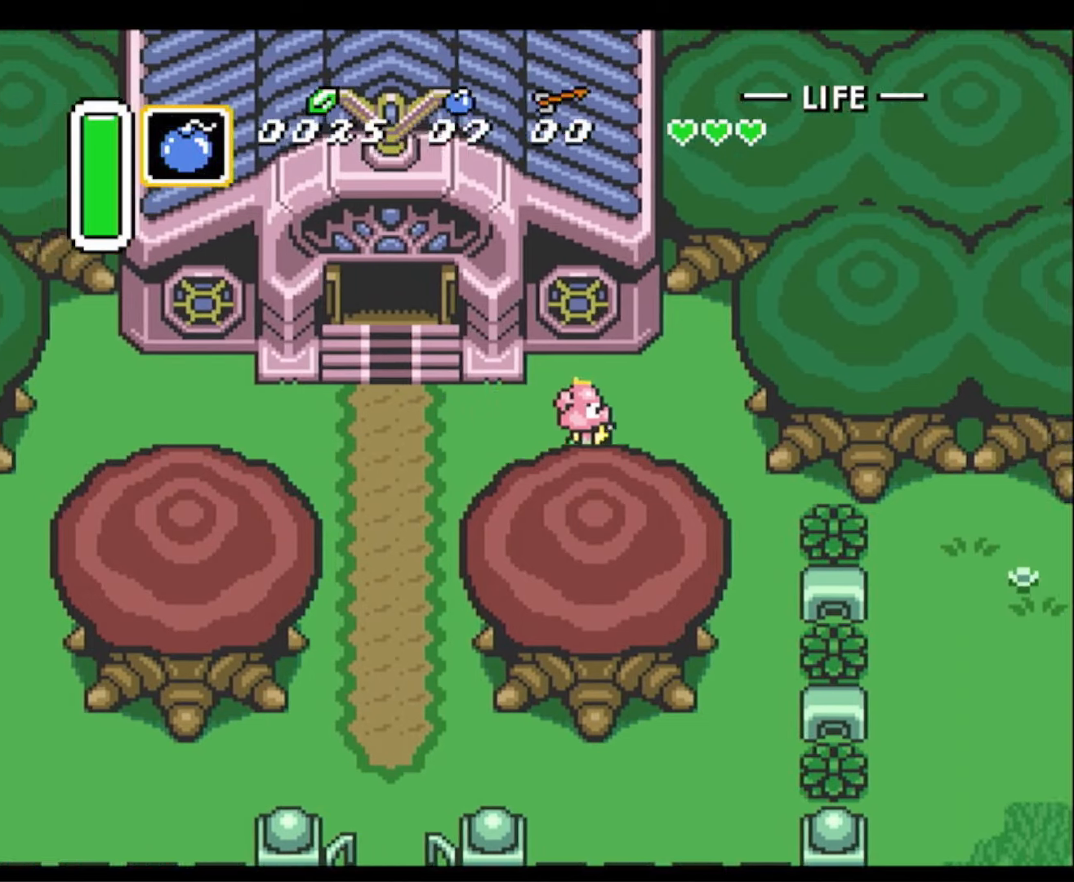
{"buttons": ["DPAD_DOWN", "DPAD_RIGHT"], "events": [[233, "DPAD_DOWN", "down"]]}
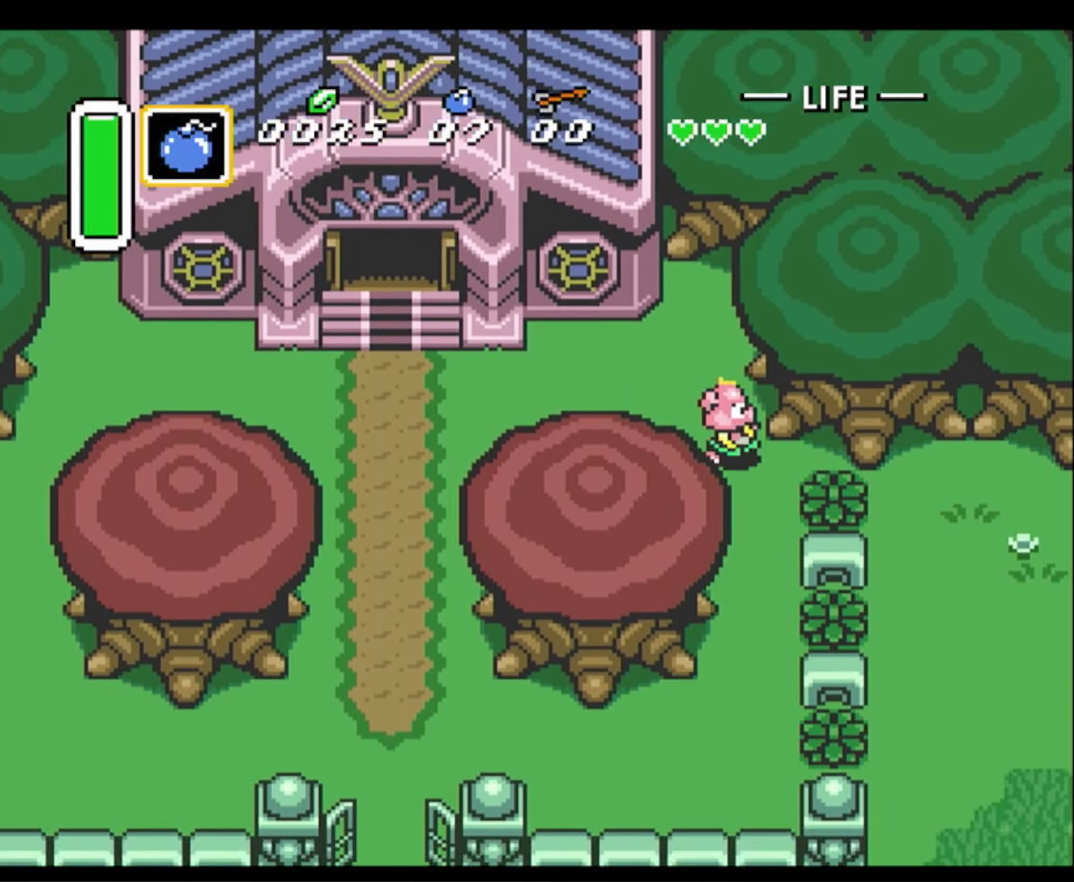
{"buttons": ["DPAD_RIGHT"], "events": [[100, "DPAD_DOWN", "up"], [283, "A", "down"], [467, "A", "up"]]}
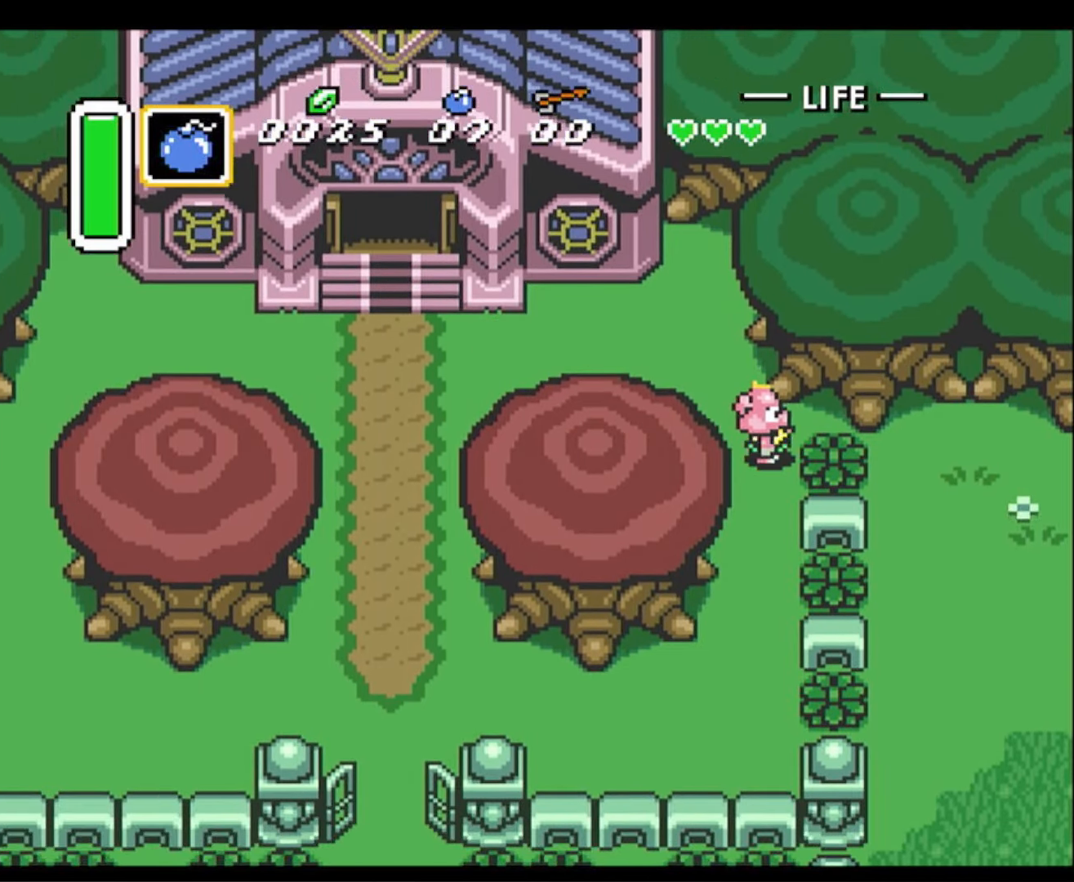
{"buttons": ["DPAD_RIGHT"], "events": [[317, "A", "down"], [467, "A", "up"]]}
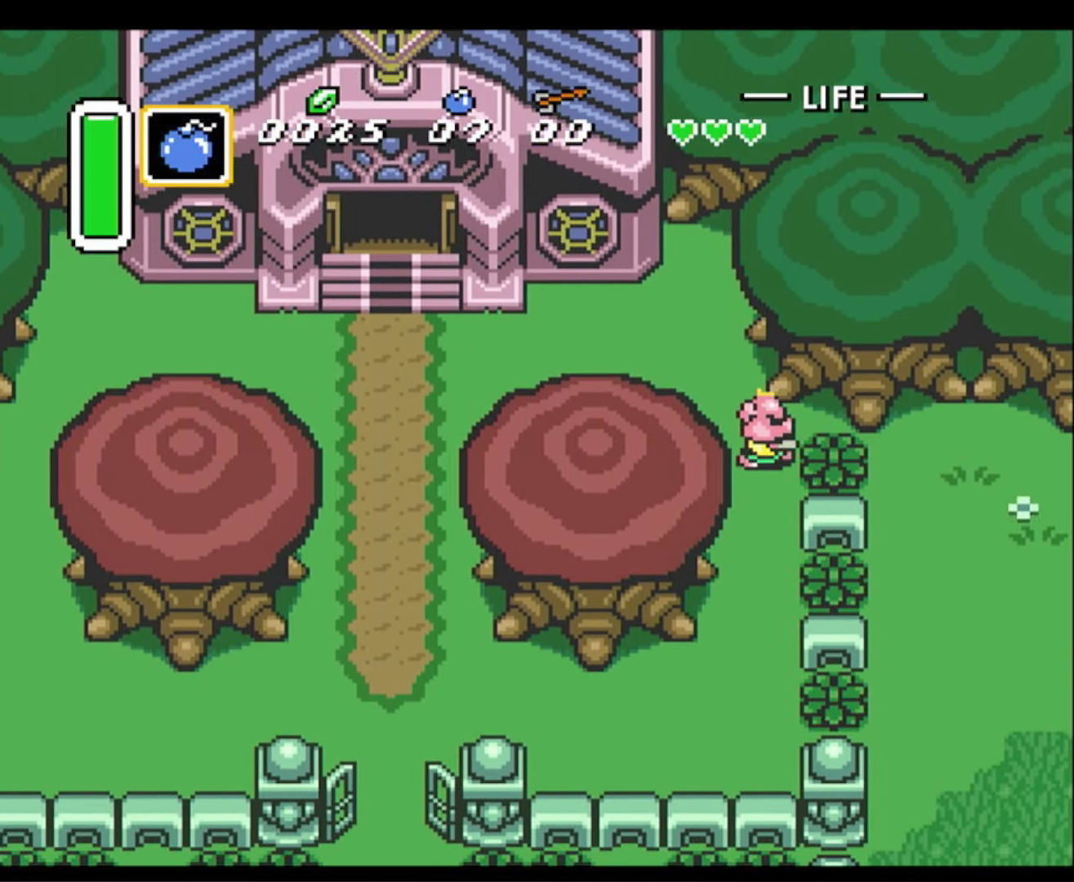
{"buttons": ["DPAD_RIGHT"], "events": [[17, "DPAD_DOWN", "down"], [100, "DPAD_DOWN", "up"], [150, "A", "down"], [283, "A", "up"]]}
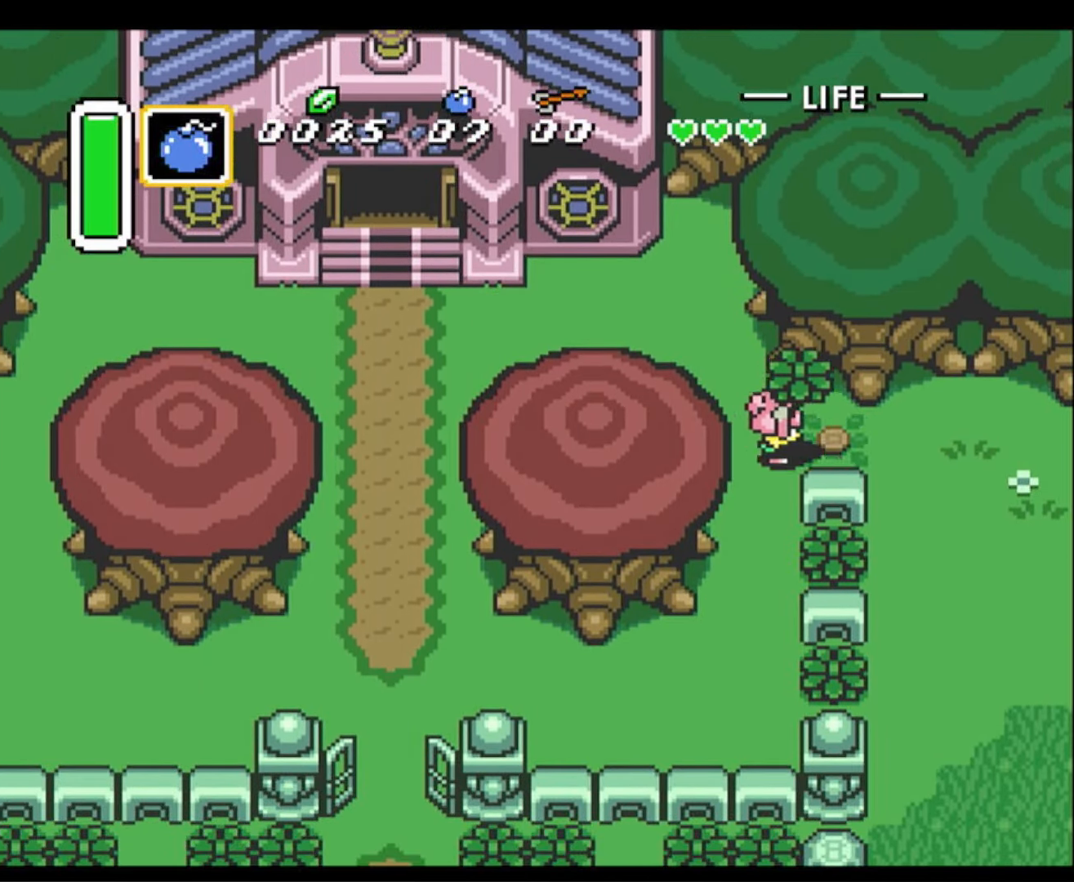
{"buttons": ["DPAD_DOWN", "DPAD_RIGHT"], "events": [[100, "A", "down"], [217, "A", "up"], [300, "DPAD_DOWN", "down"]]}
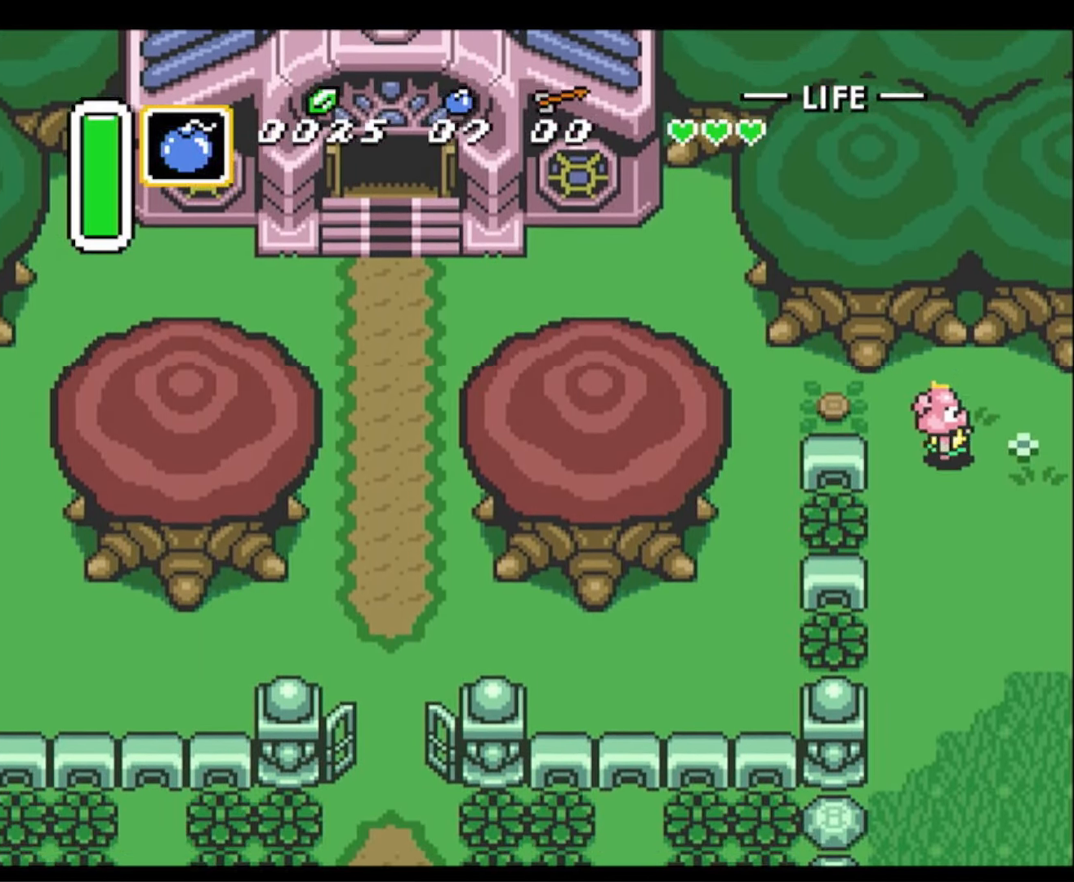
{"buttons": ["DPAD_DOWN", "DPAD_RIGHT"], "events": []}
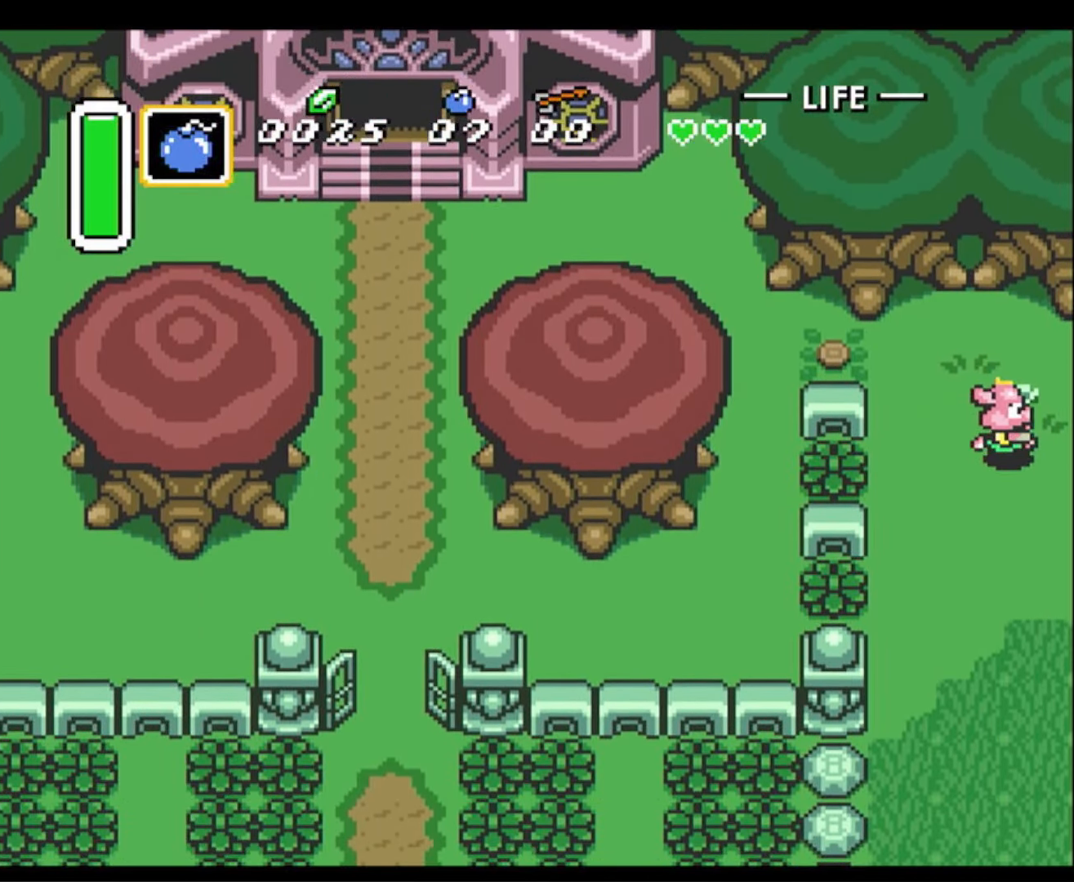
{"buttons": ["DPAD_DOWN", "DPAD_RIGHT"], "events": []}
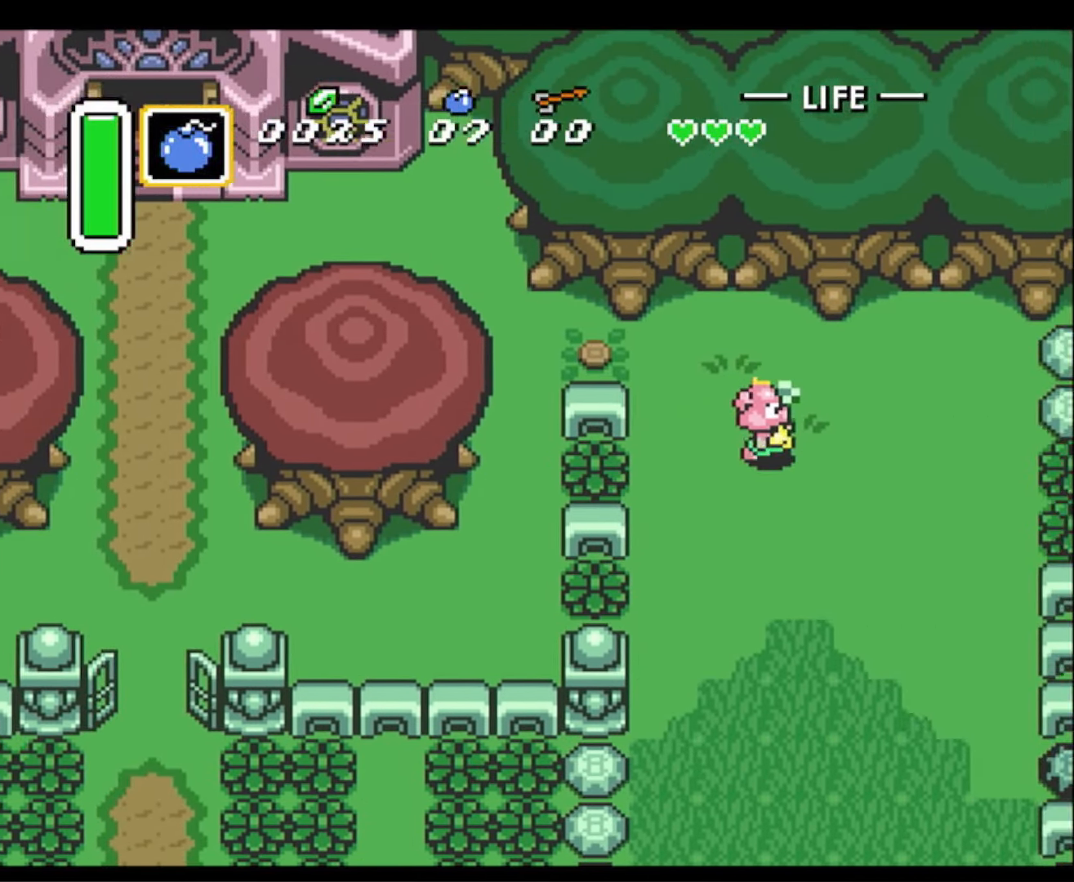
{"buttons": ["DPAD_DOWN", "DPAD_RIGHT"], "events": []}
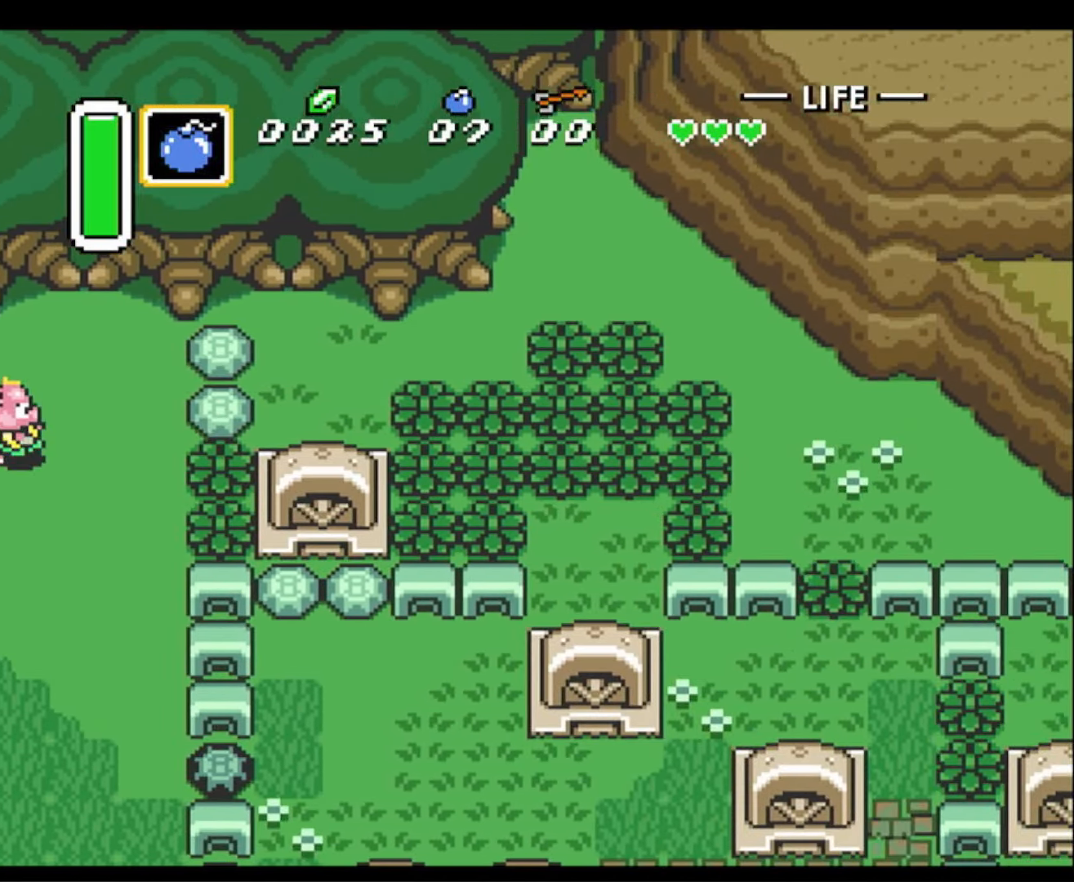
{"buttons": ["DPAD_DOWN", "DPAD_RIGHT"], "events": []}
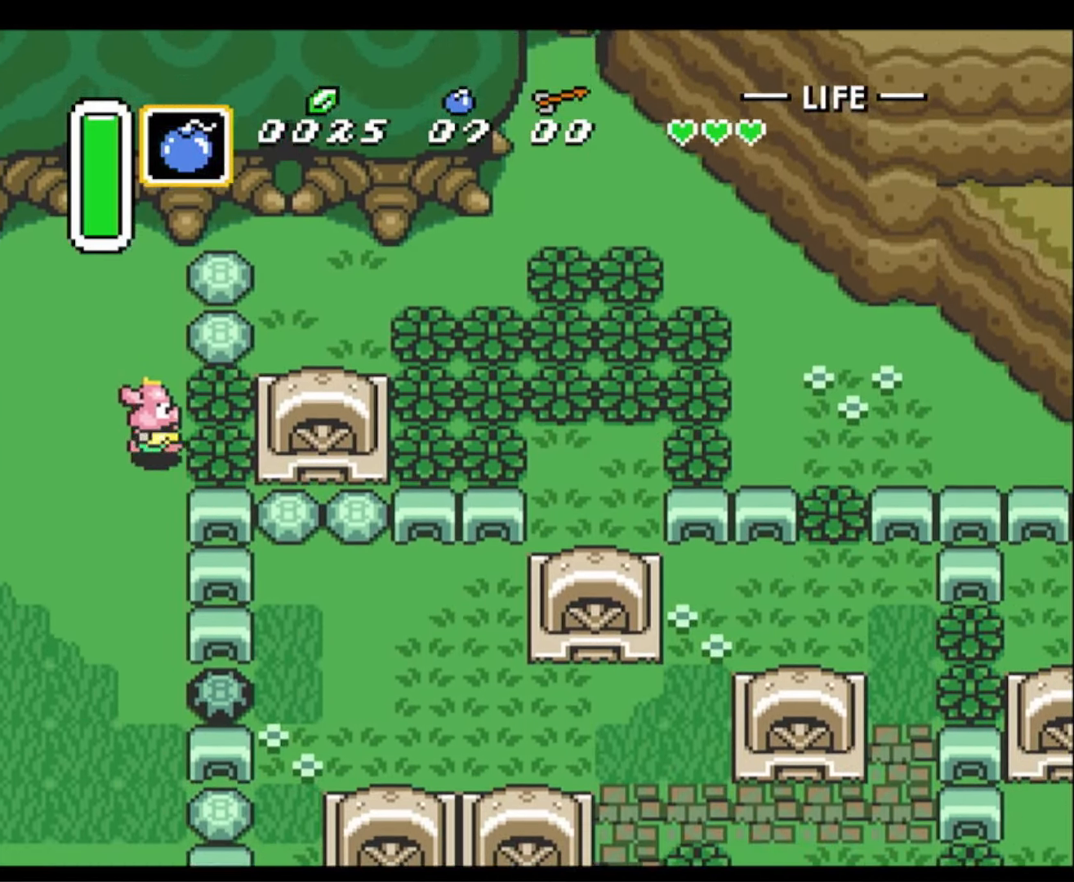
{"buttons": ["DPAD_DOWN"], "events": [[50, "DPAD_RIGHT", "up"]]}
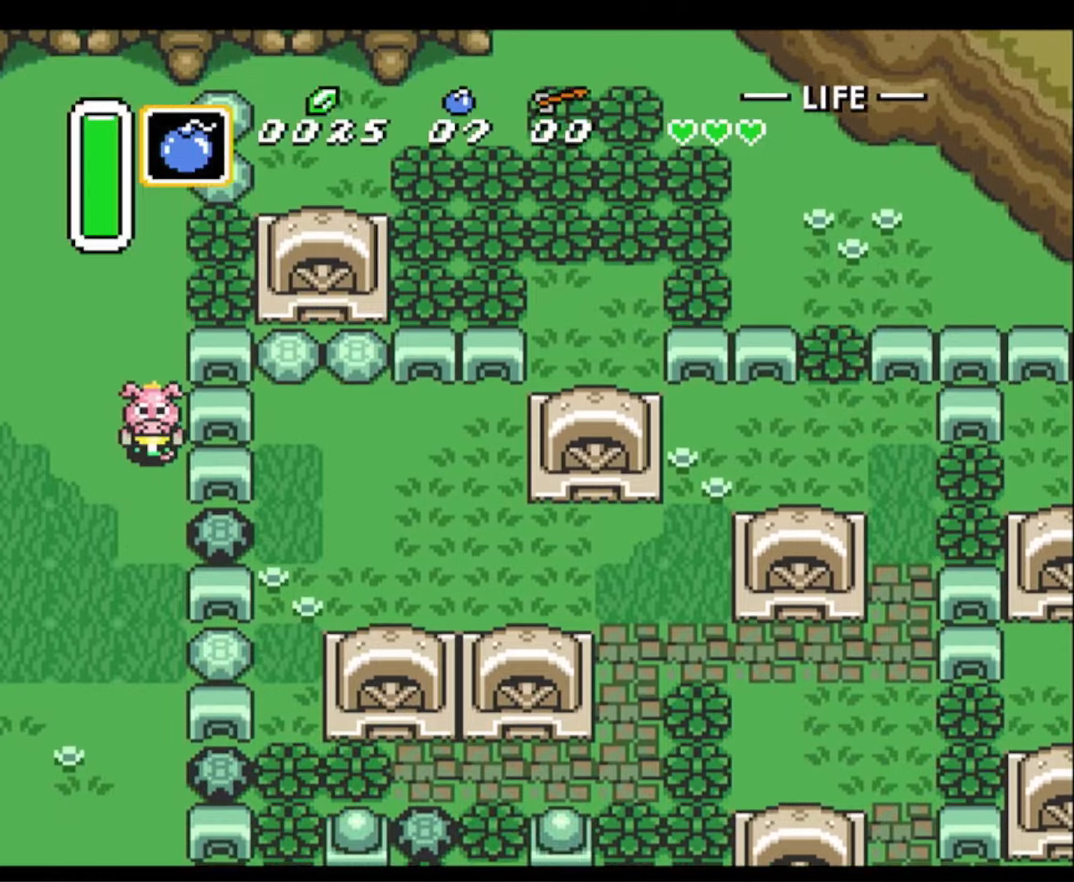
{"buttons": ["DPAD_DOWN"], "events": []}
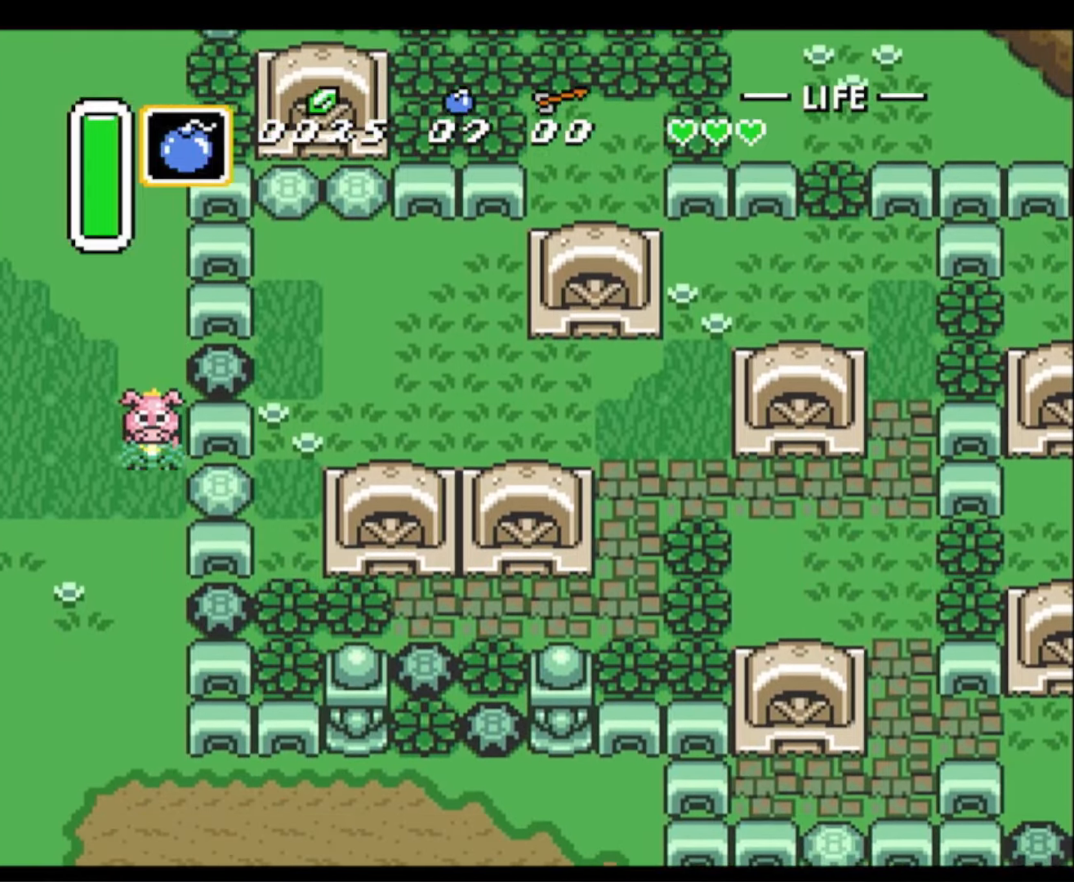
{"buttons": ["DPAD_RIGHT"], "events": [[84, "DPAD_RIGHT", "down"], [117, "DPAD_DOWN", "up"], [284, "A", "down"], [484, "A", "up"]]}
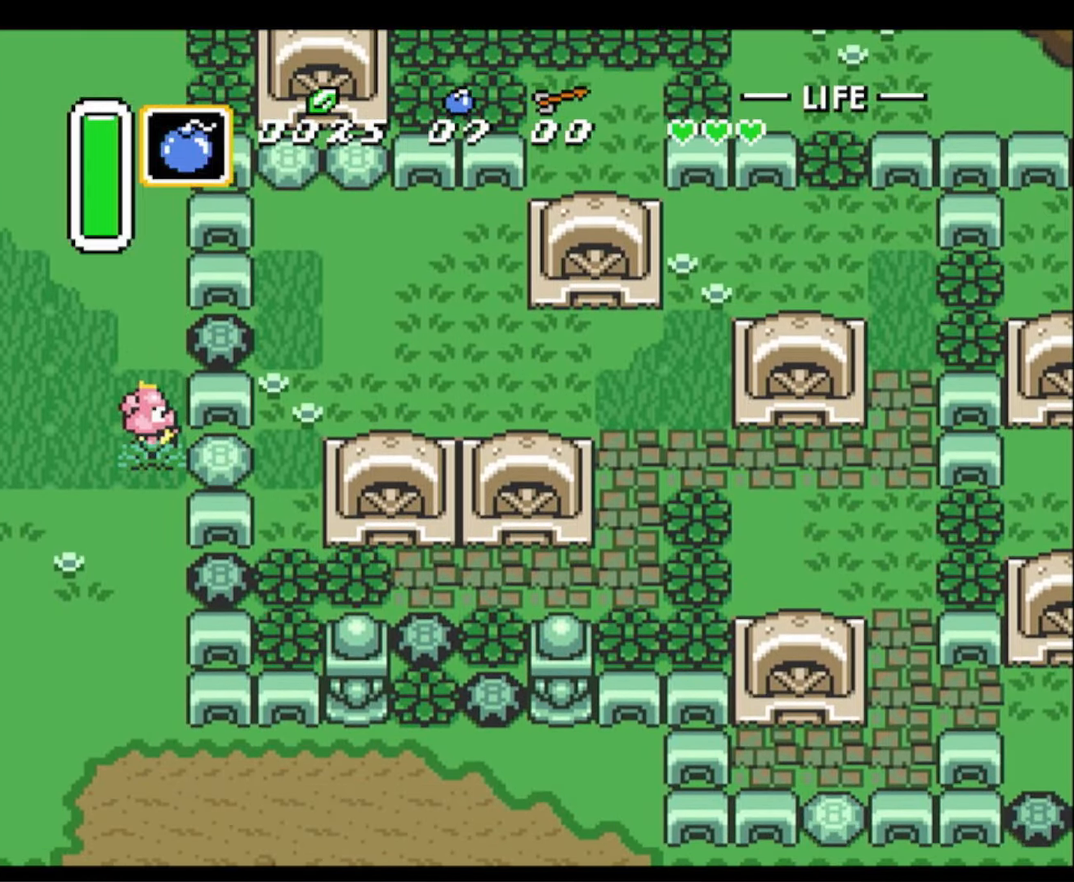
{"buttons": ["DPAD_RIGHT"], "events": [[50, "DPAD_DOWN", "down"], [150, "DPAD_DOWN", "up"], [217, "A", "down"], [350, "A", "up"]]}
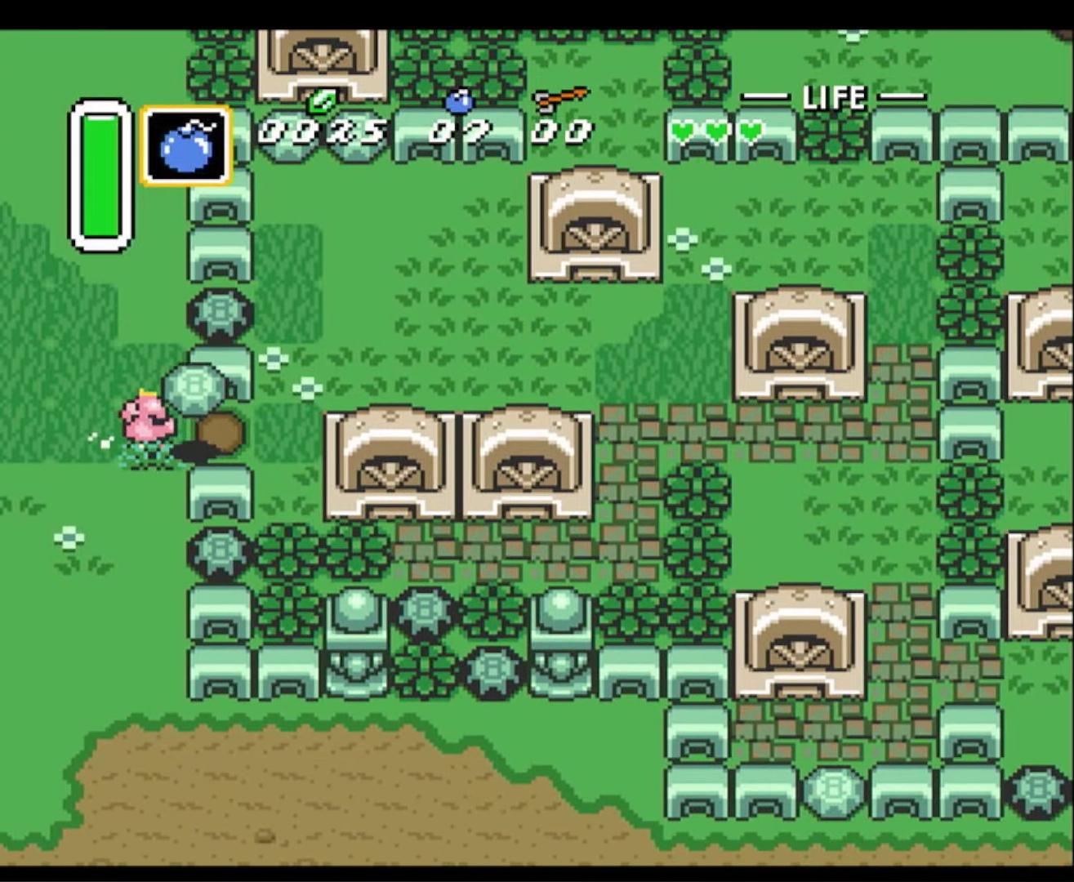
{"buttons": ["DPAD_UP"], "events": [[117, "A", "down"], [250, "A", "up"], [384, "DPAD_UP", "down"], [450, "DPAD_RIGHT", "up"]]}
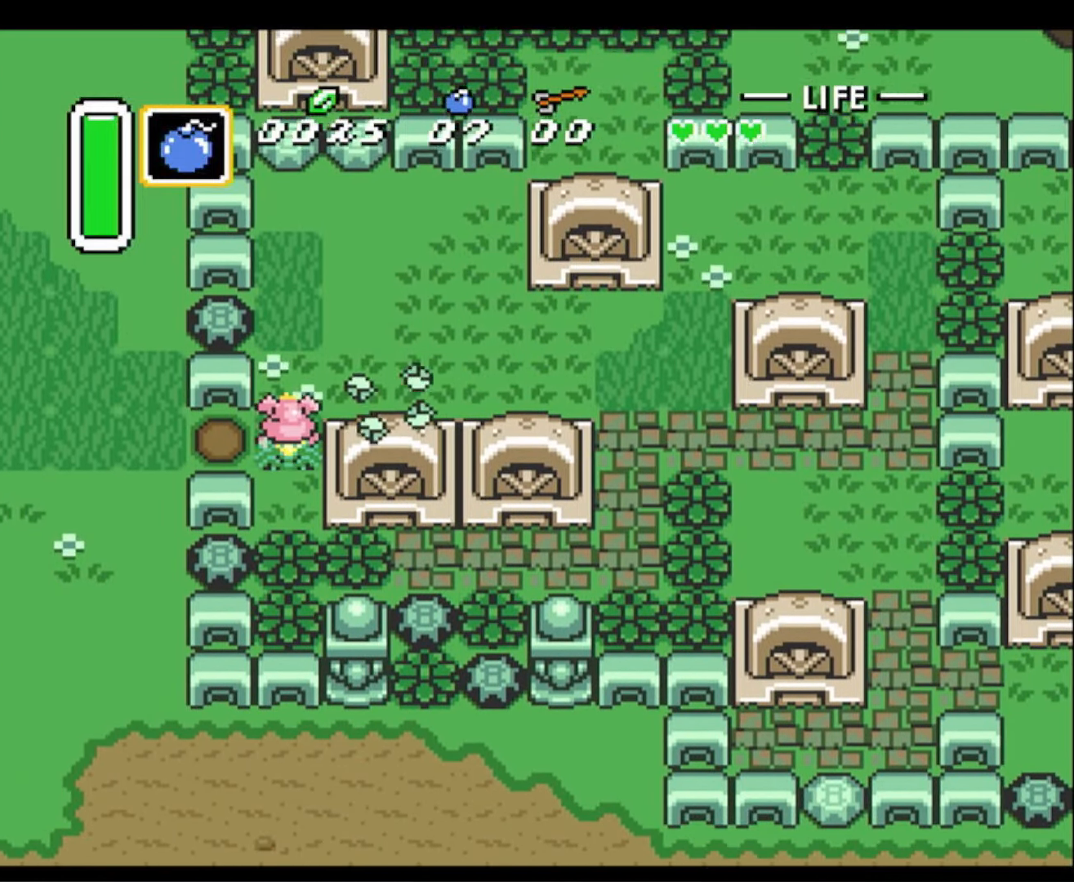
{"buttons": ["DPAD_UP"], "events": []}
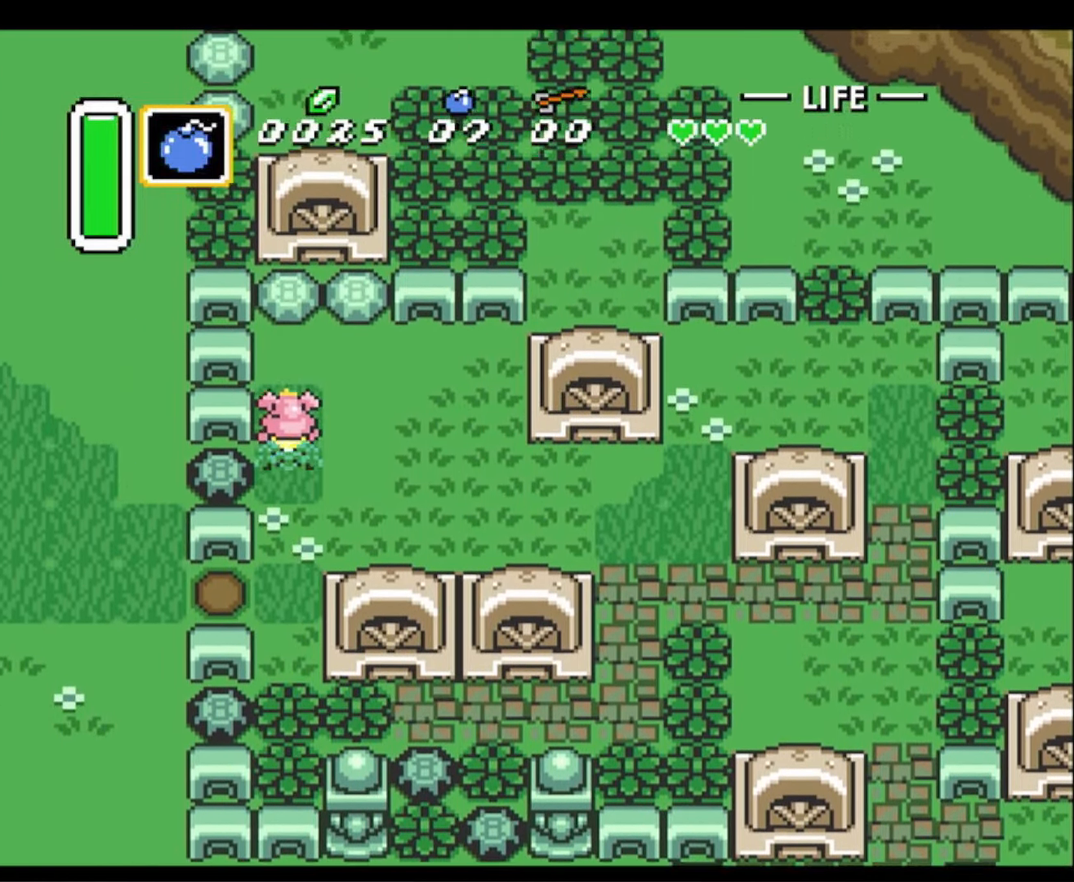
{"buttons": ["DPAD_UP"], "events": [[334, "A", "down"], [450, "A", "up"]]}
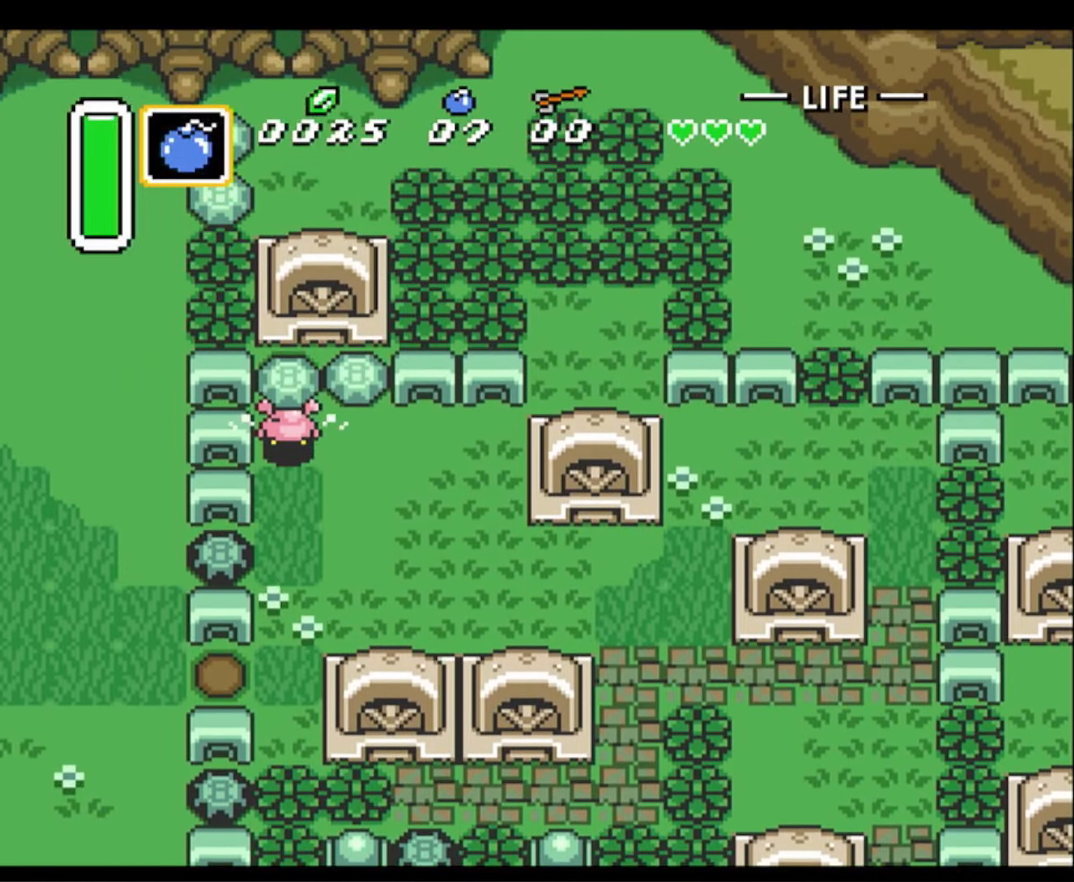
{"buttons": ["A", "DPAD_RIGHT"], "events": [[217, "A", "down"], [300, "DPAD_RIGHT", "down"], [334, "A", "up"], [350, "DPAD_UP", "up"], [417, "A", "down"]]}
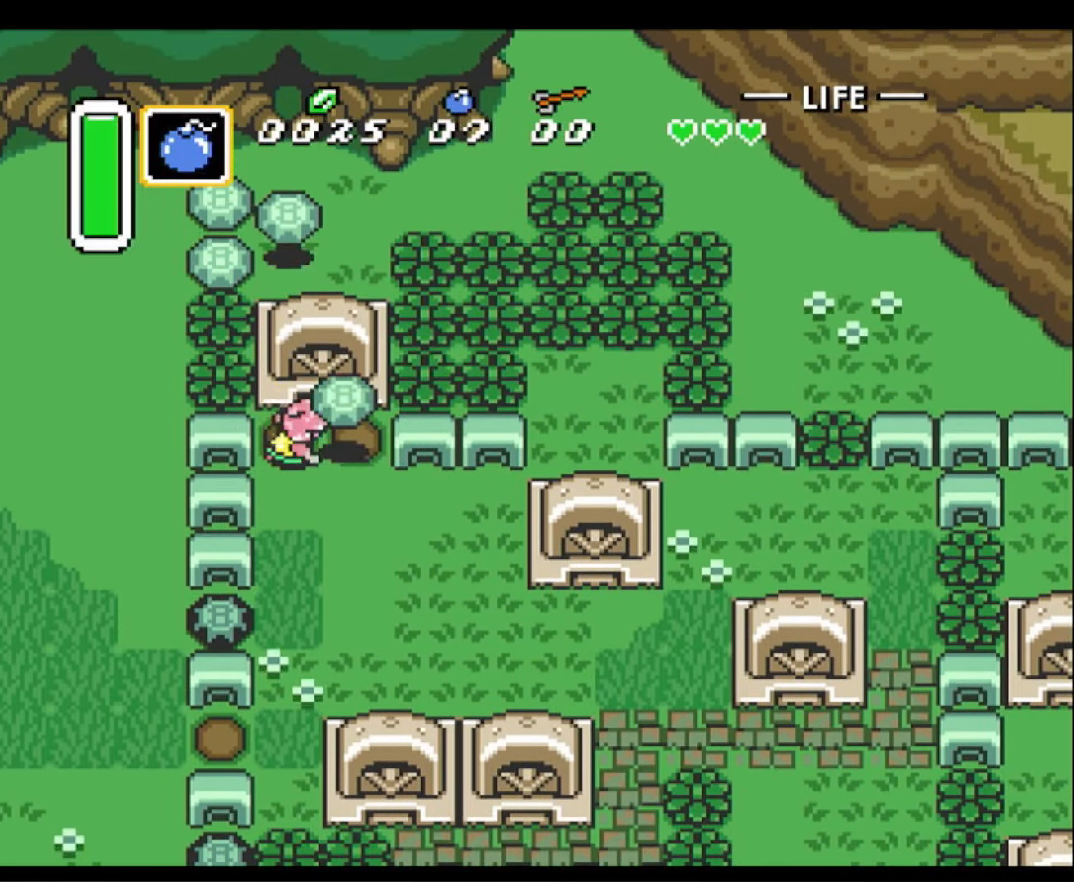
{"buttons": ["DPAD_UP"], "events": [[34, "A", "up"], [317, "DPAD_UP", "down"], [350, "A", "down"], [400, "DPAD_RIGHT", "up"], [450, "A", "up"]]}
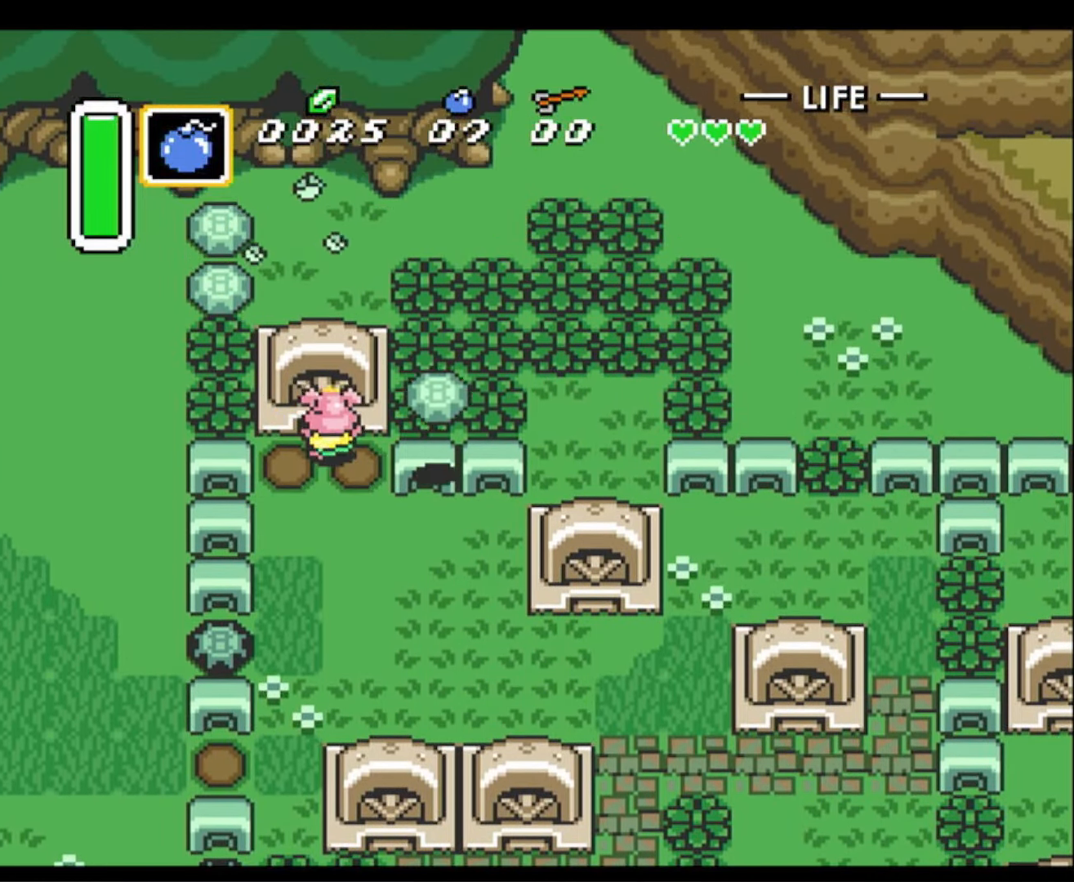
{"buttons": ["DPAD_UP"], "events": []}